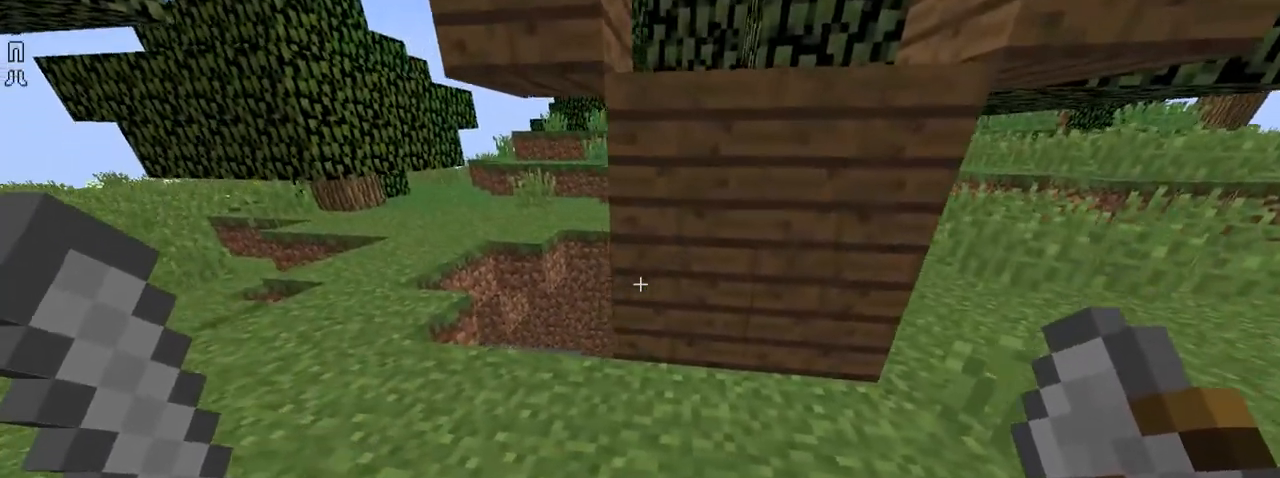
Gameplay with keyboard and mouse; each line is a JSON object with the keys and mouse buttons held at the frame after it. "events" lists presses ("down") and releases ("up") of "down", "left", "right", "shift", "space", "up", "mouse_left" and "mouse_right" between this image and that frame as [ms after this image, input, new state], when the widget could be followed in between. "mouse_left", "mouse_right" = the "left", "right" buttons of the "mouse" list. No other keys are recorded. Fast repeated clicks can show as one long hold. Not read: mouse_move.
{"keys": ["left"], "mouse": [], "events": [[150, "up", "down"], [200, "left", "up"], [250, "up", "up"], [417, "left", "down"]]}
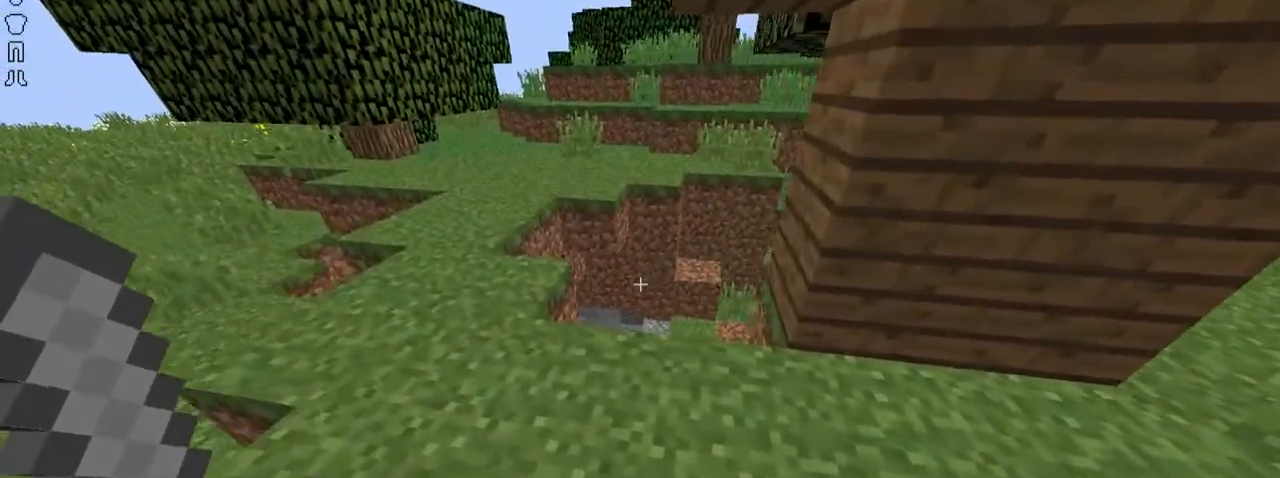
{"keys": [], "mouse": [], "events": [[50, "up", "down"], [200, "left", "up"], [200, "up", "up"]]}
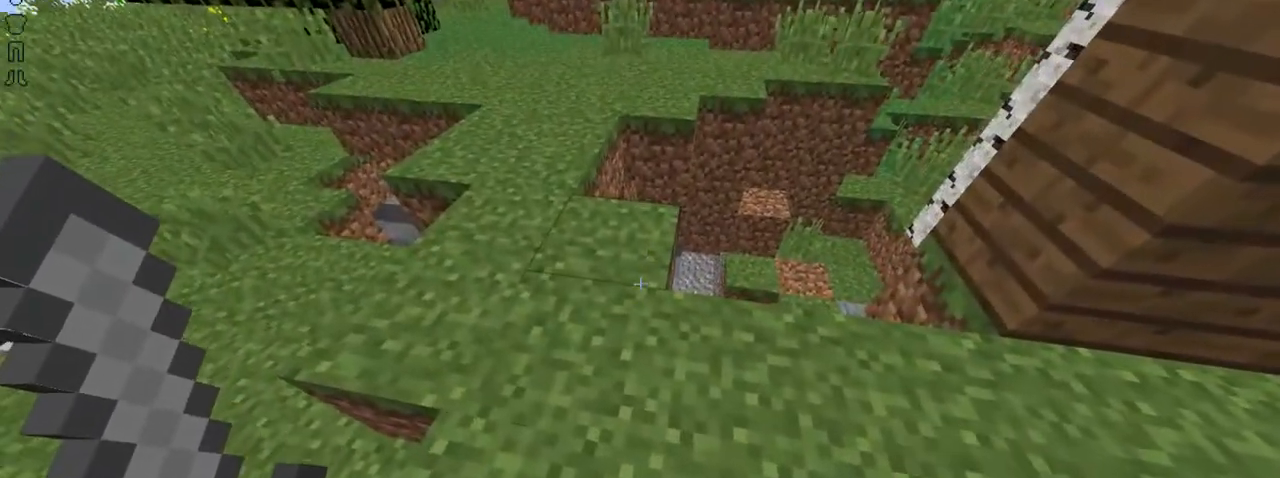
{"keys": [], "mouse": ["right"], "events": [[167, "left", "down"], [200, "left", "up"], [417, "mouse_right", "down"]]}
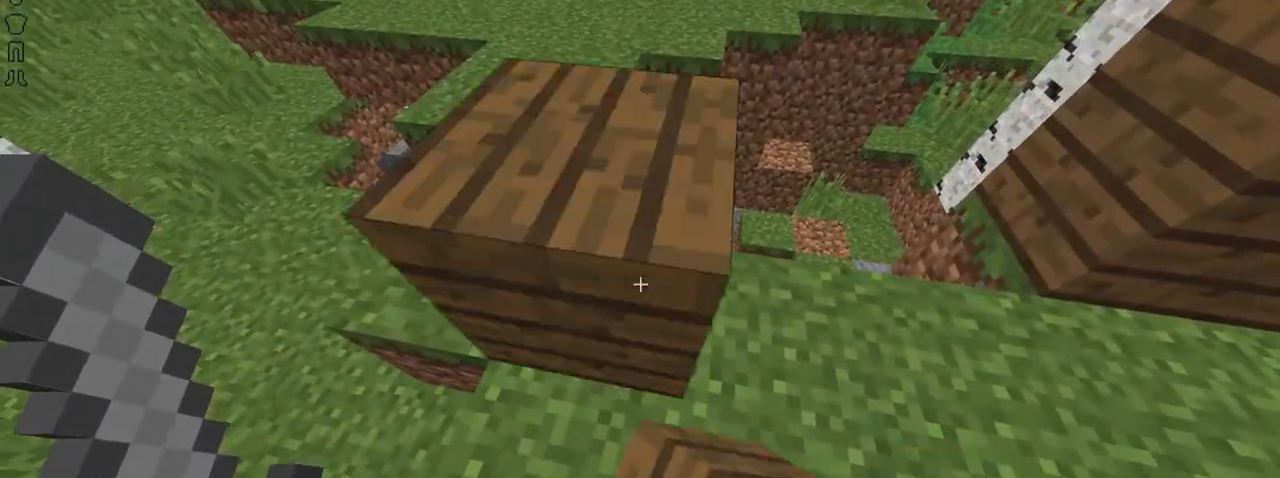
{"keys": [], "mouse": [], "events": [[16, "mouse_right", "up"], [166, "space", "down"], [267, "space", "up"]]}
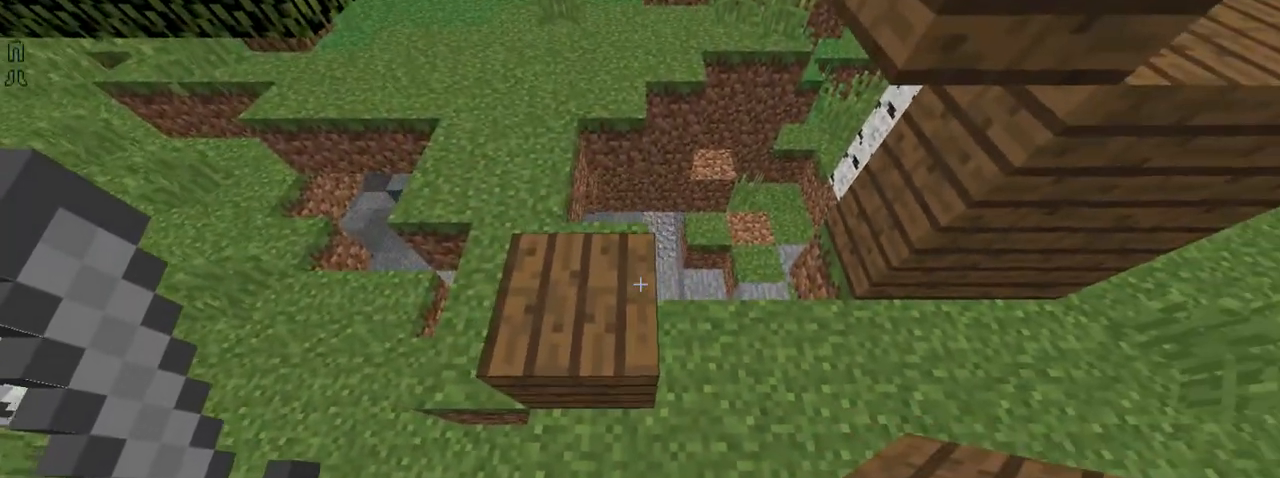
{"keys": [], "mouse": [], "events": []}
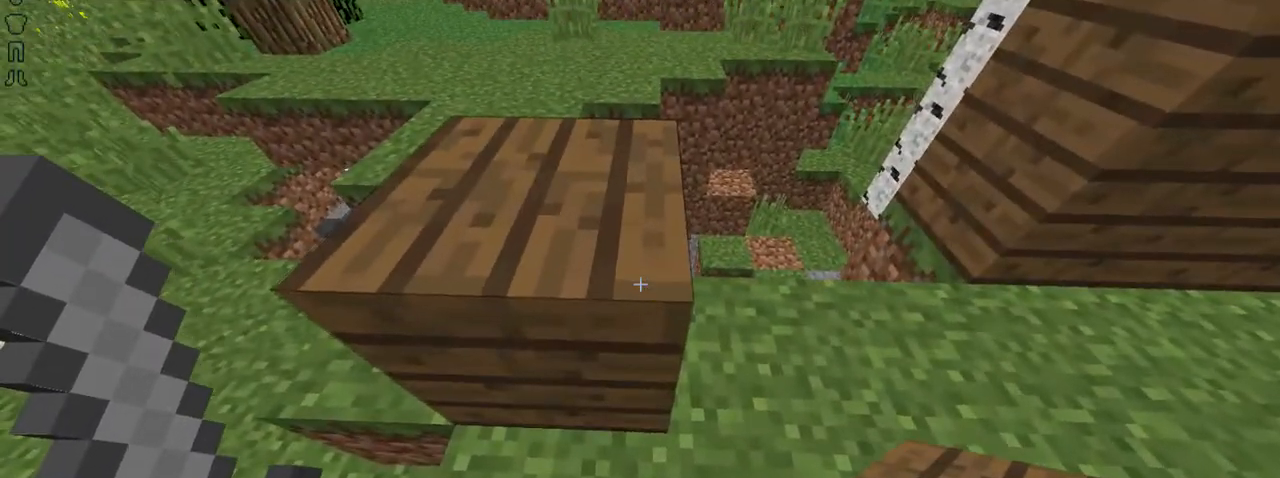
{"keys": [], "mouse": [], "events": [[100, "down", "down"], [250, "down", "up"]]}
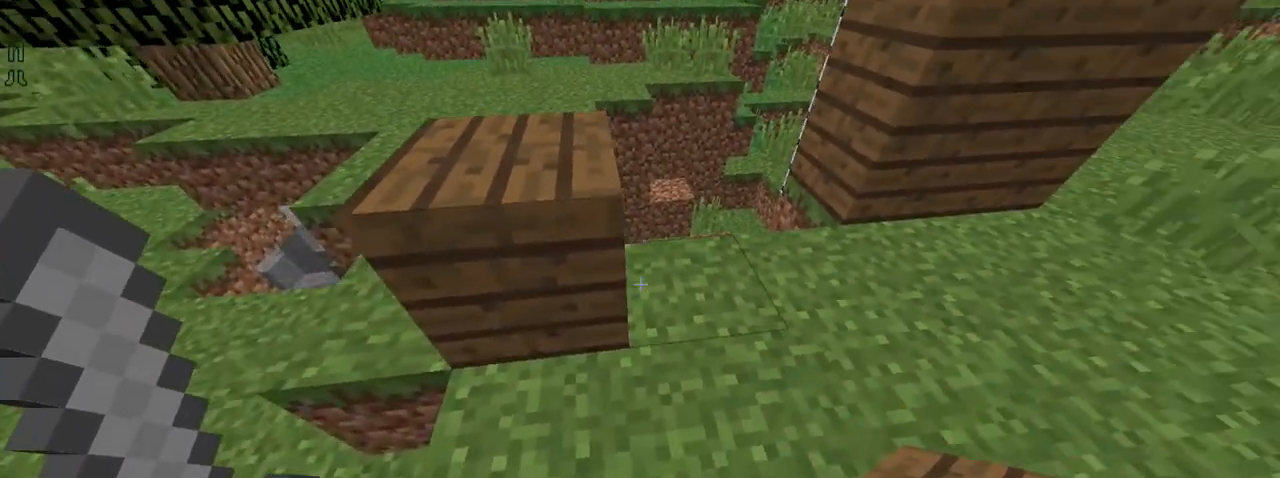
{"keys": [], "mouse": [], "events": [[117, "right", "down"], [150, "right", "up"], [217, "mouse_right", "down"], [250, "mouse_right", "up"]]}
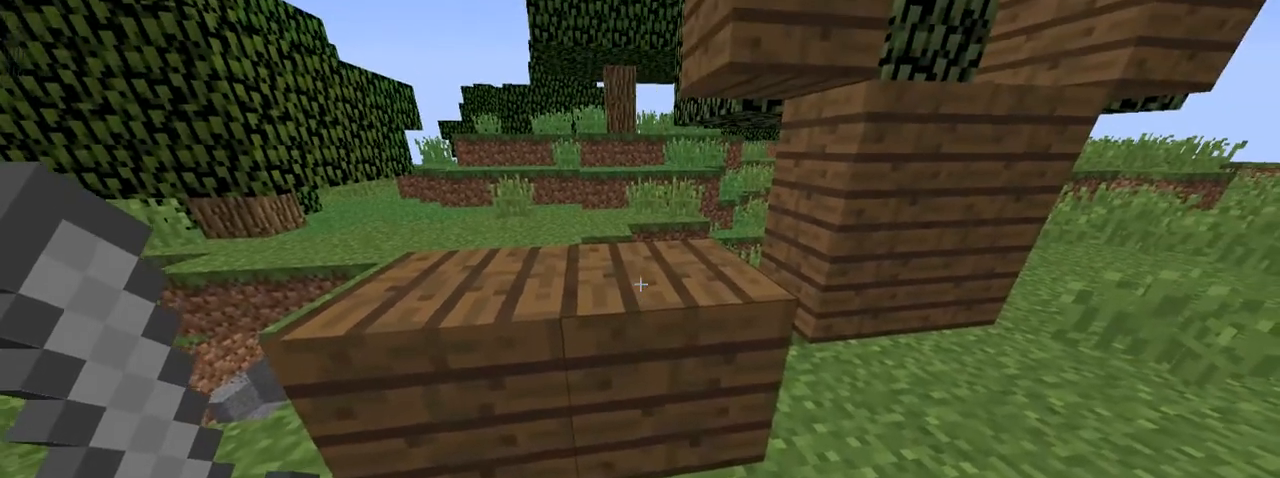
{"keys": [], "mouse": [], "events": [[66, "mouse_right", "down"], [100, "left", "down"], [150, "mouse_right", "up"], [350, "left", "up"]]}
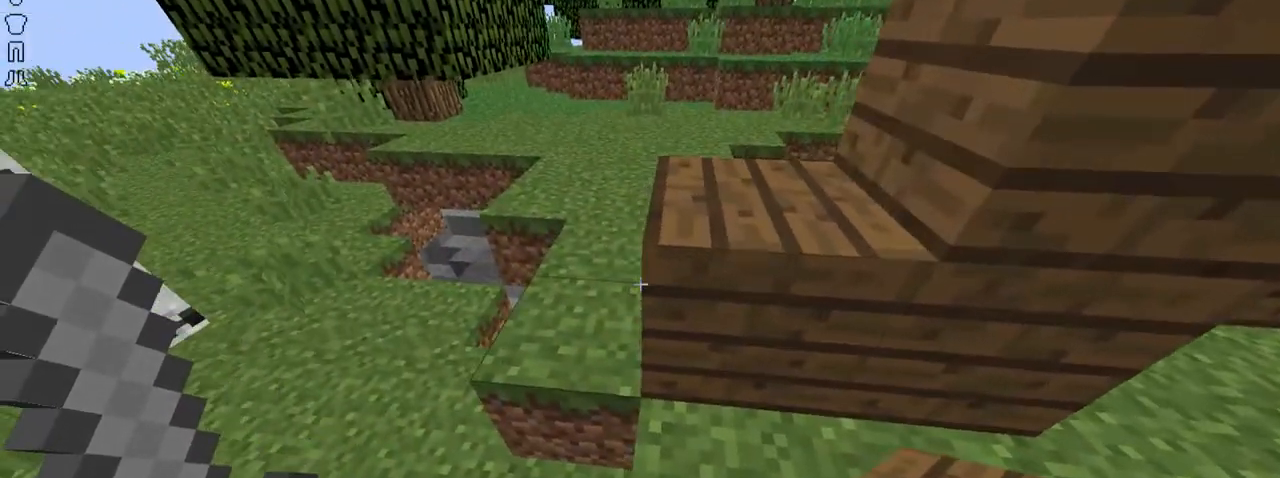
{"keys": [], "mouse": ["right"], "events": [[217, "mouse_right", "down"], [250, "mouse_right", "up"], [467, "mouse_right", "down"]]}
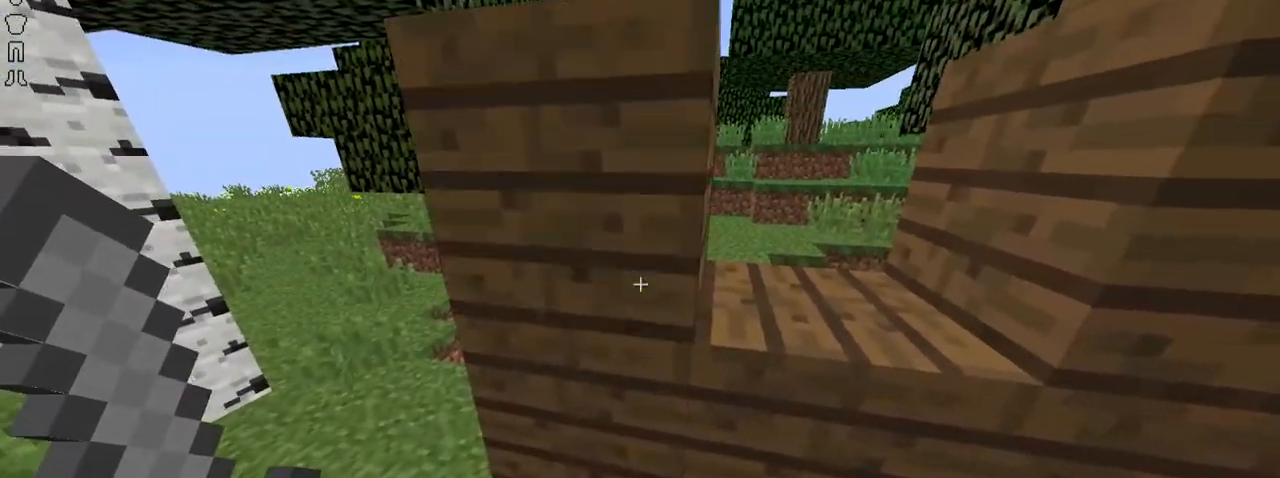
{"keys": [], "mouse": [], "events": [[50, "mouse_right", "up"]]}
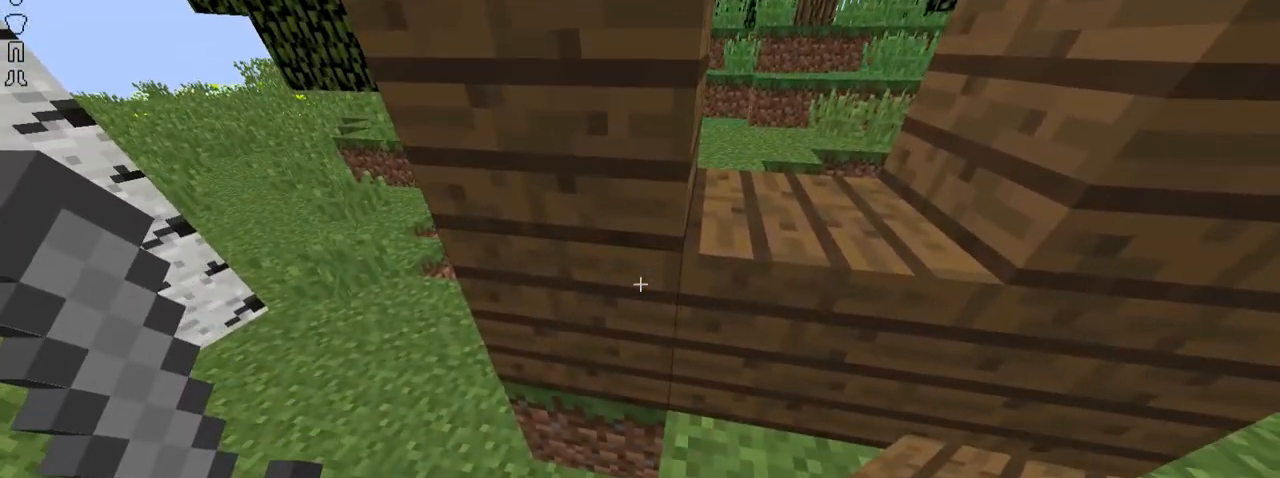
{"keys": [], "mouse": [], "events": []}
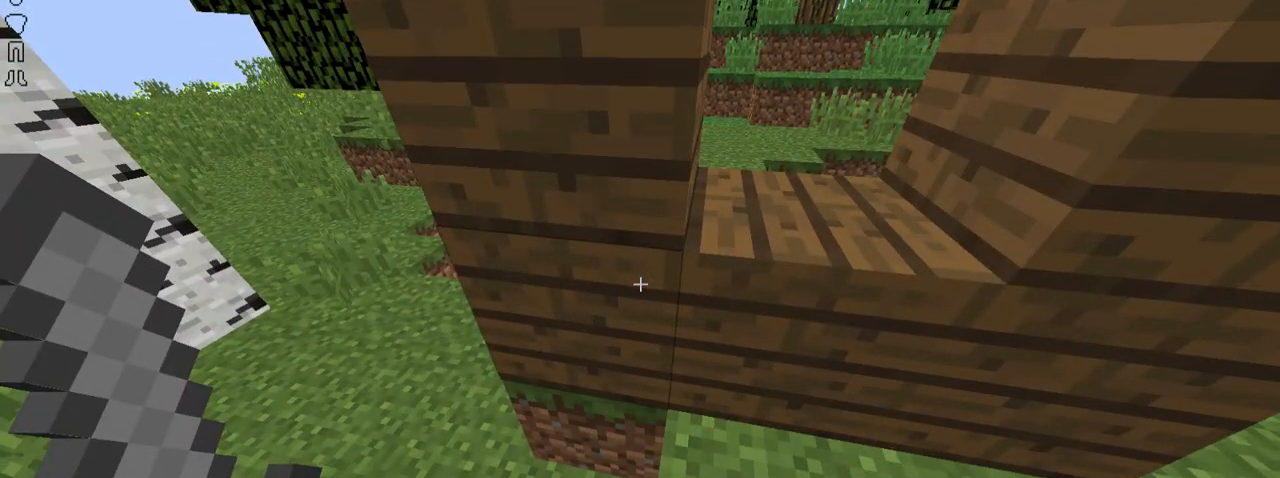
{"keys": [], "mouse": ["left"], "events": [[450, "mouse_left", "down"]]}
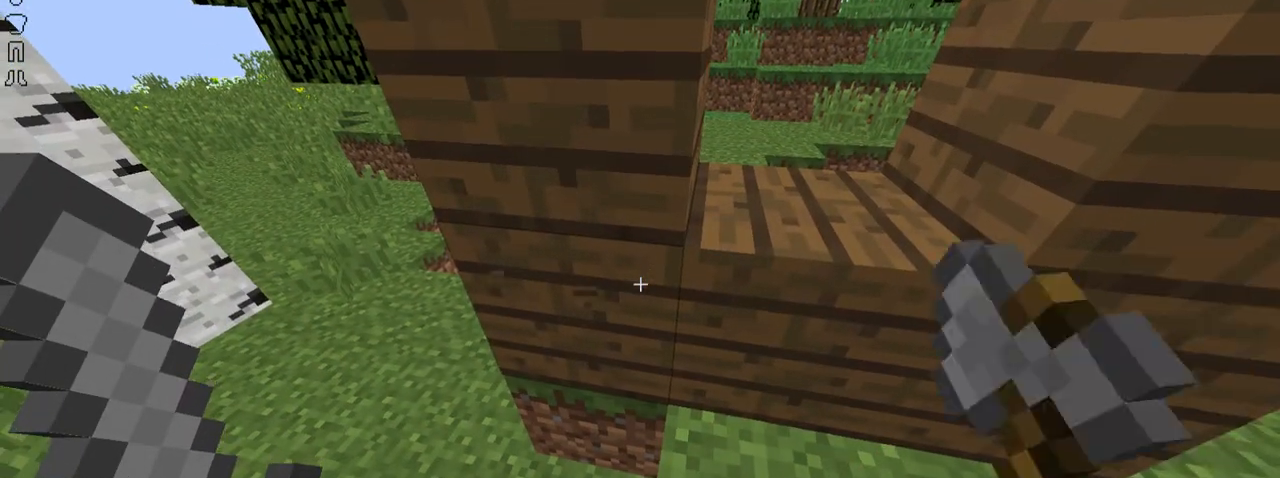
{"keys": [], "mouse": ["left"], "events": [[351, "up", "down"], [467, "up", "up"]]}
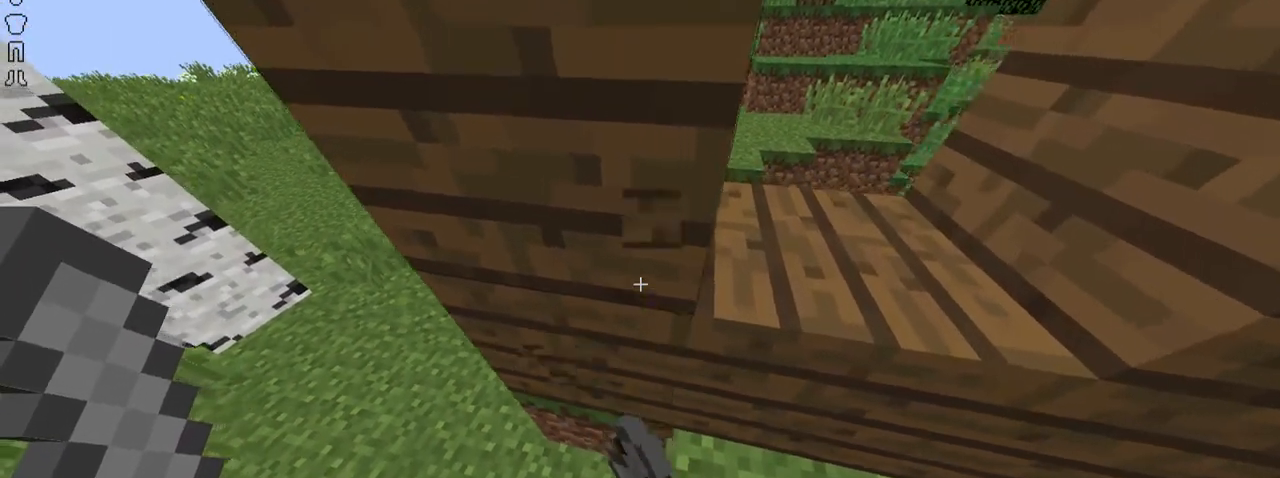
{"keys": ["left"], "mouse": ["left"], "events": [[500, "left", "down"]]}
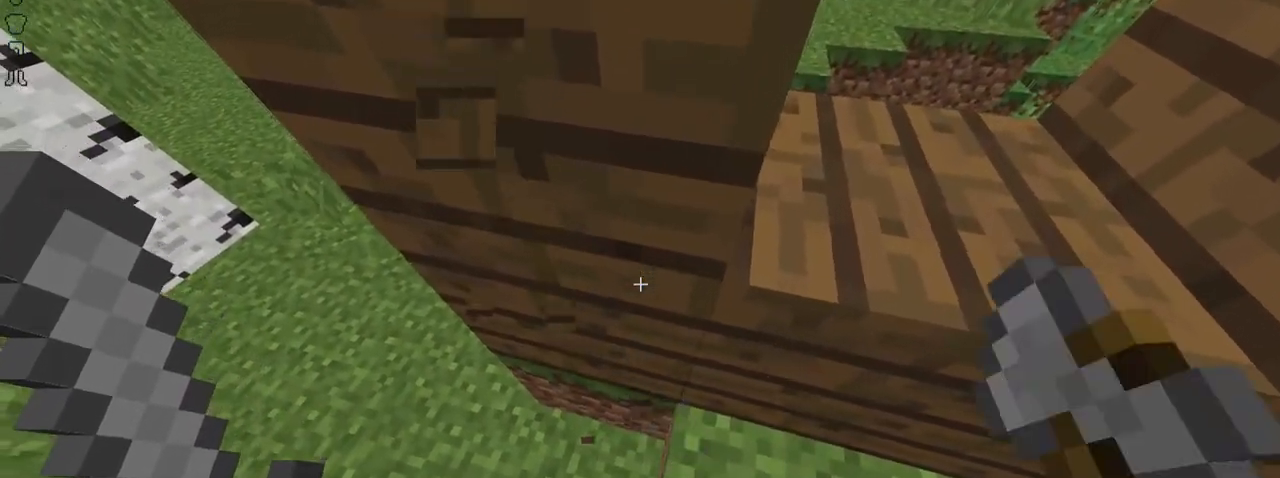
{"keys": [], "mouse": ["left"], "events": [[50, "left", "up"], [300, "left", "down"], [351, "left", "up"]]}
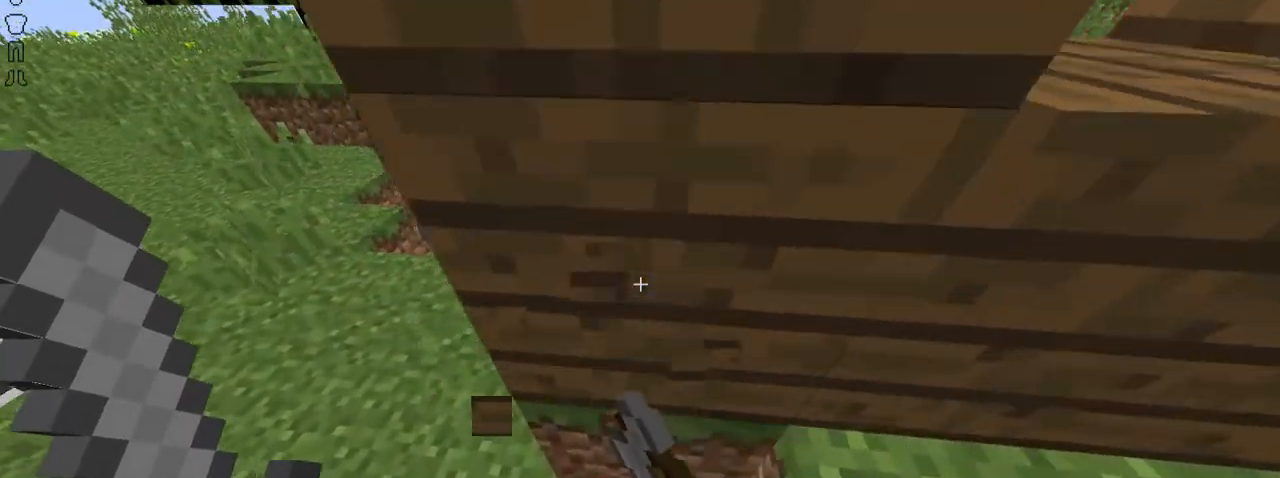
{"keys": [], "mouse": ["left"], "events": []}
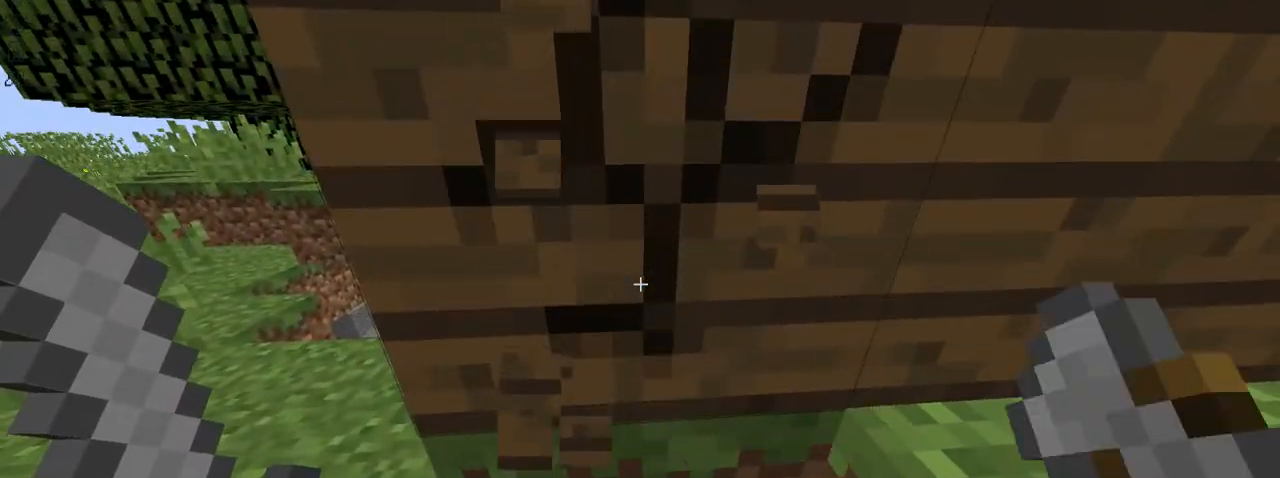
{"keys": ["up"], "mouse": [], "events": [[401, "mouse_left", "up"], [451, "up", "down"]]}
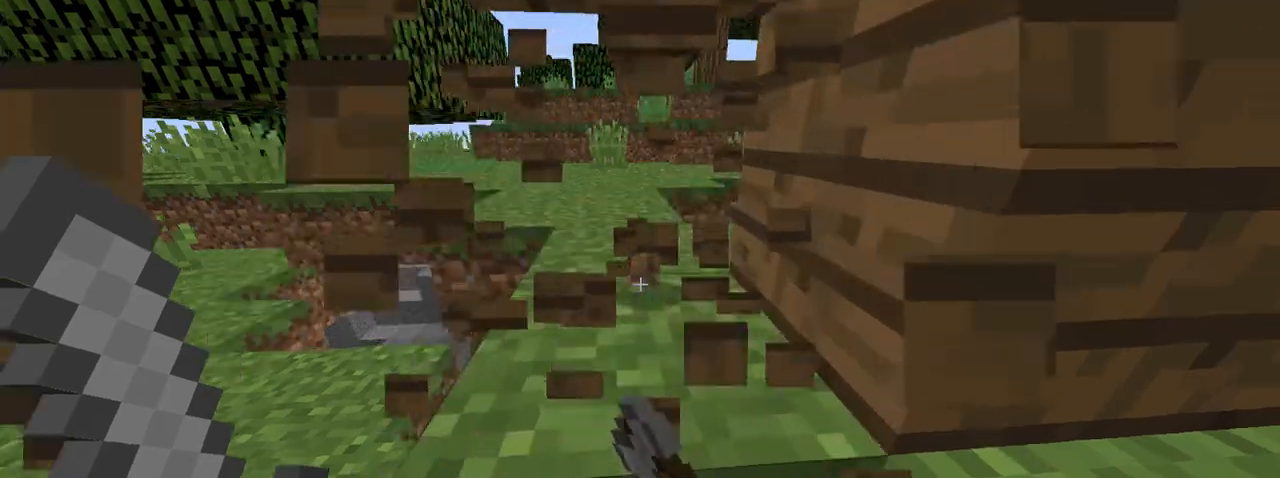
{"keys": ["right"], "mouse": [], "events": [[50, "left", "down"], [116, "up", "up"], [250, "left", "up"], [467, "right", "down"]]}
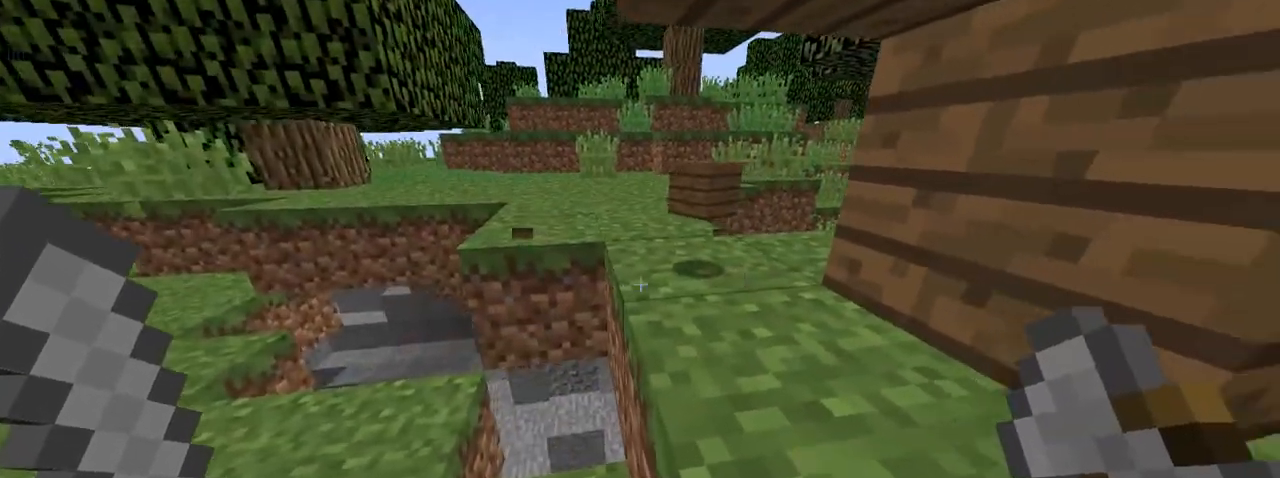
{"keys": ["left"], "mouse": [], "events": [[150, "right", "up"], [250, "left", "down"]]}
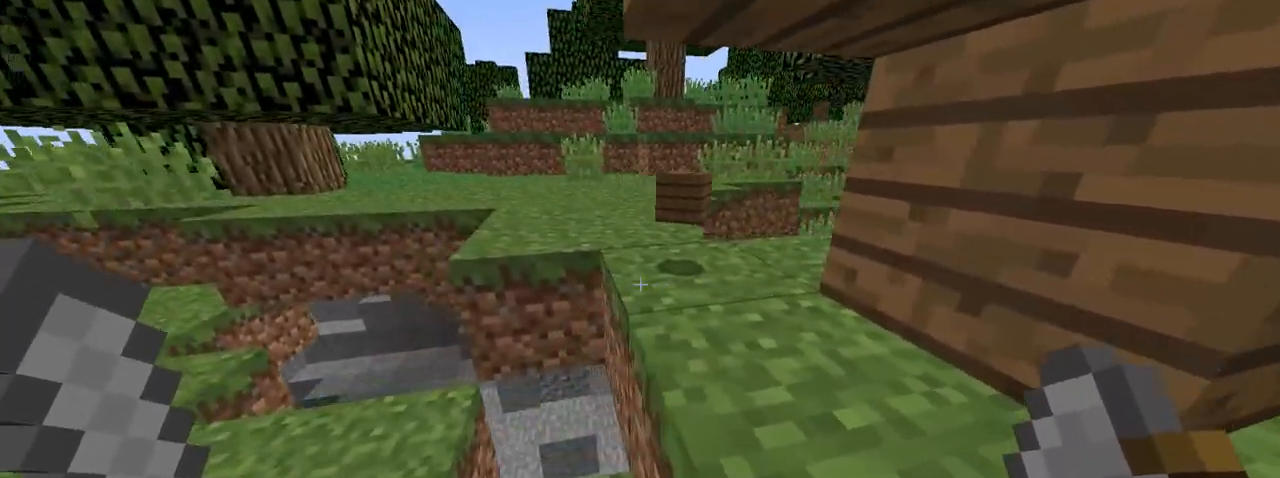
{"keys": [], "mouse": [], "events": [[100, "left", "up"], [100, "up", "down"], [200, "up", "up"]]}
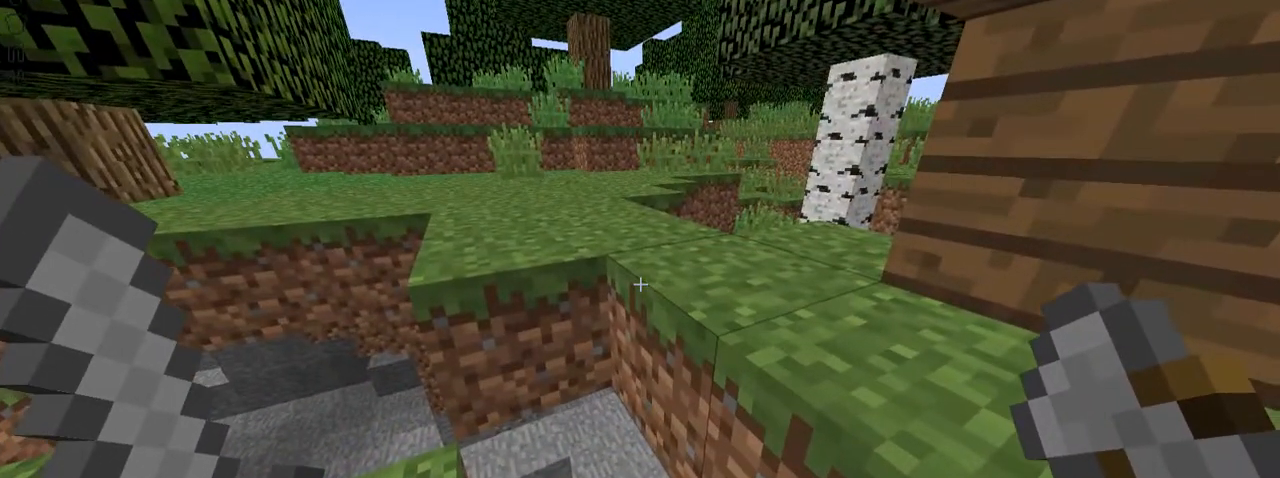
{"keys": ["right", "up"], "mouse": [], "events": [[150, "right", "down"], [501, "up", "down"]]}
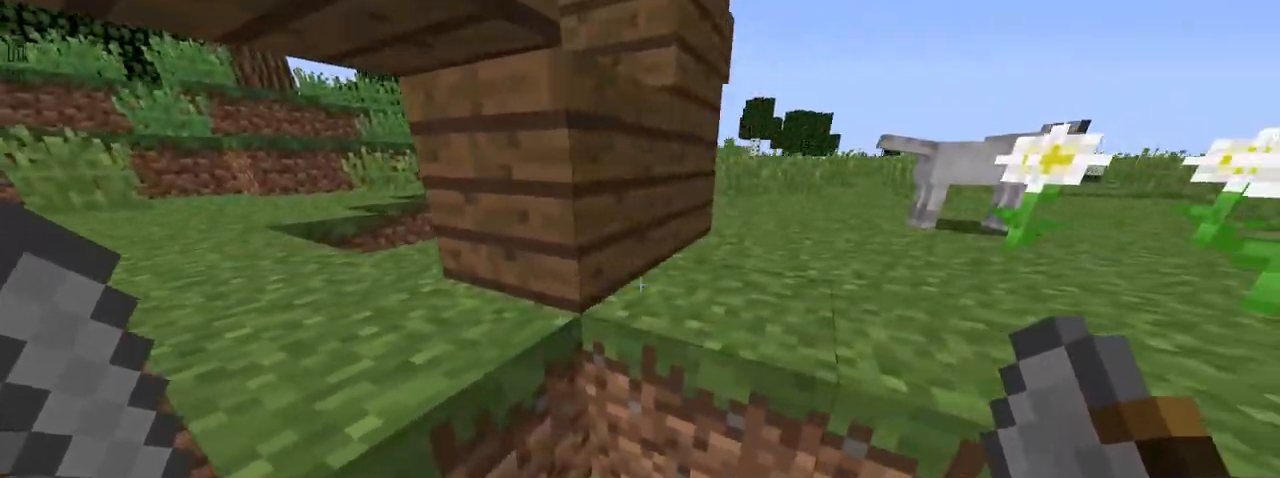
{"keys": [], "mouse": [], "events": [[100, "space", "down"], [250, "space", "up"], [300, "up", "up"], [350, "right", "up"]]}
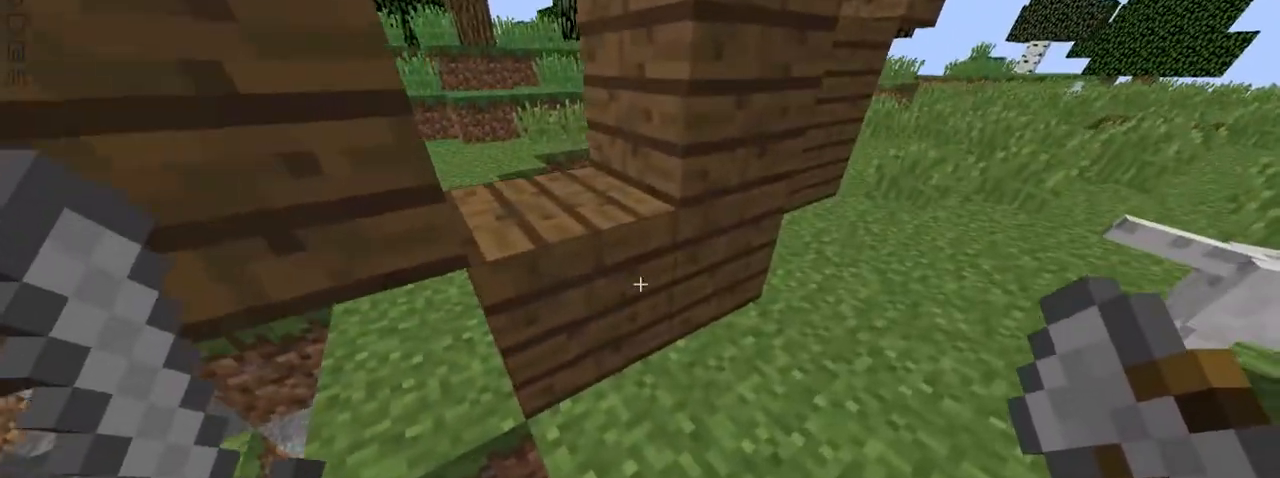
{"keys": [], "mouse": ["left"], "events": [[300, "mouse_left", "down"]]}
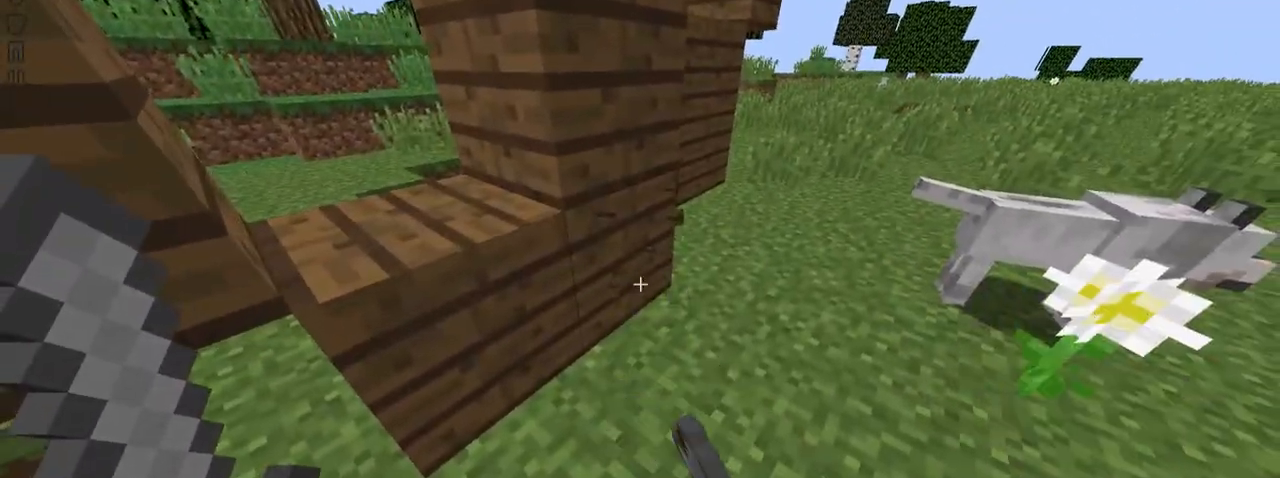
{"keys": [], "mouse": ["left"], "events": []}
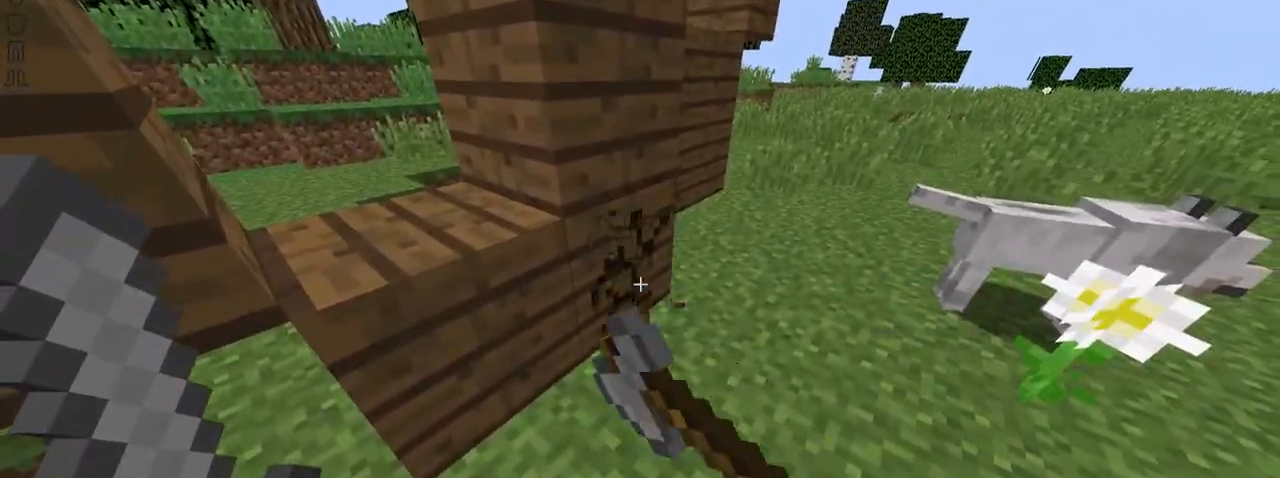
{"keys": [], "mouse": [], "events": [[300, "mouse_left", "up"]]}
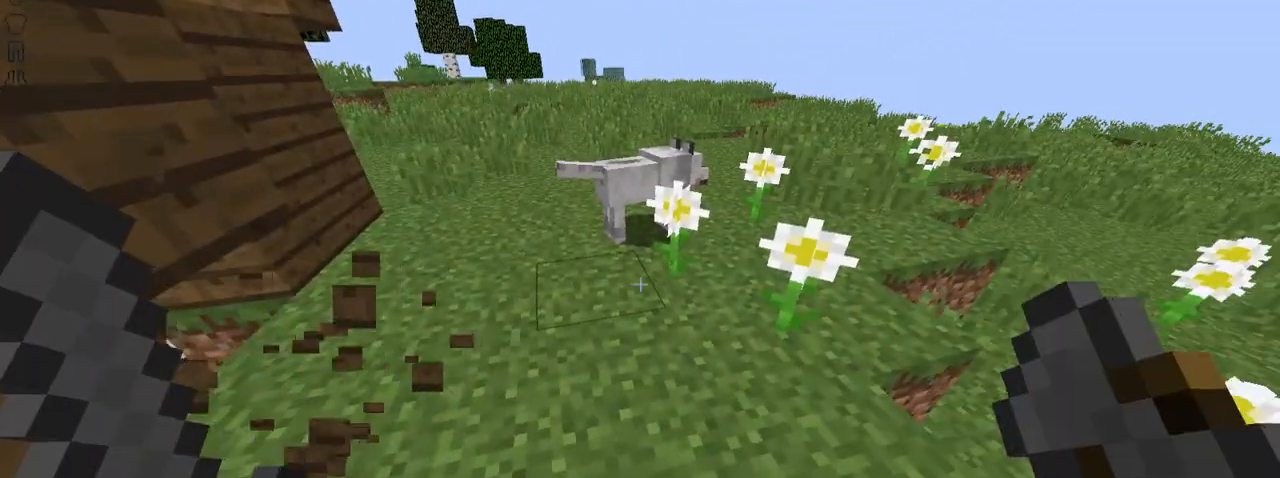
{"keys": [], "mouse": [], "events": []}
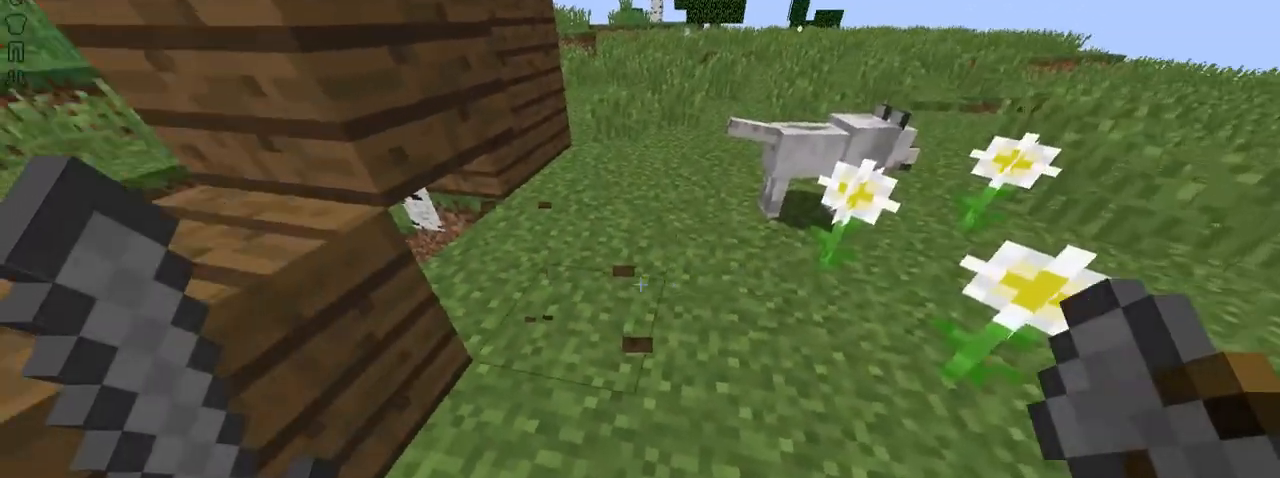
{"keys": ["right"], "mouse": [], "events": [[67, "up", "down"], [368, "up", "up"], [468, "right", "down"]]}
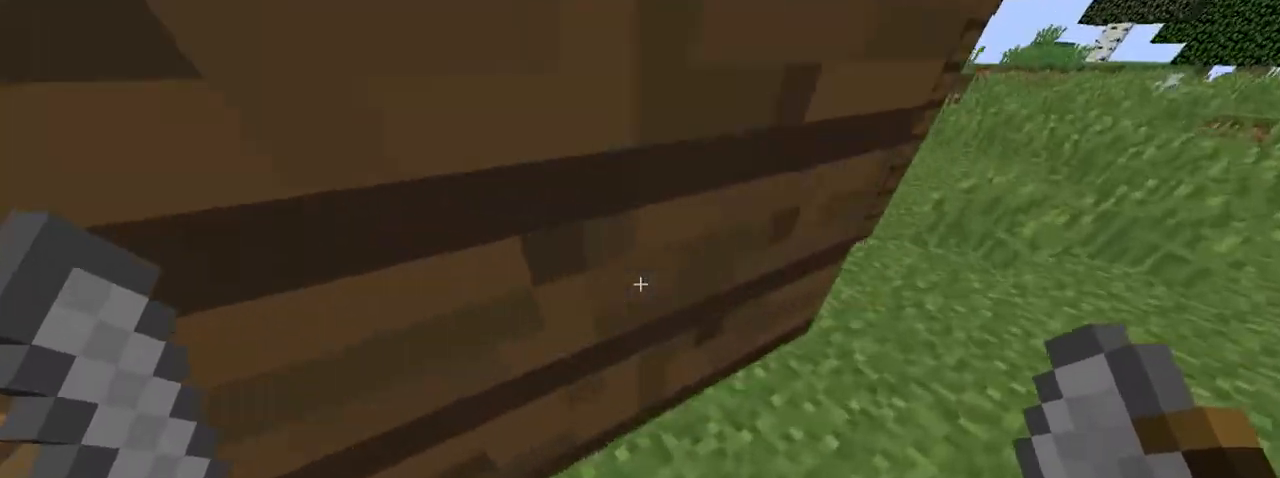
{"keys": ["right", "up"], "mouse": [], "events": [[67, "right", "up"], [317, "right", "down"], [467, "up", "down"]]}
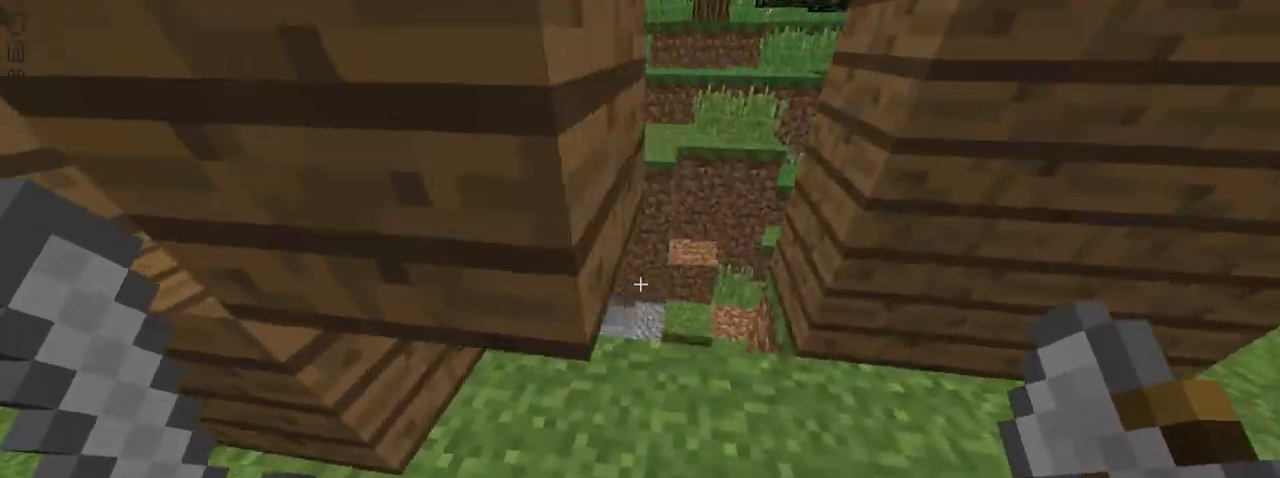
{"keys": [], "mouse": [], "events": [[217, "right", "up"], [217, "up", "up"]]}